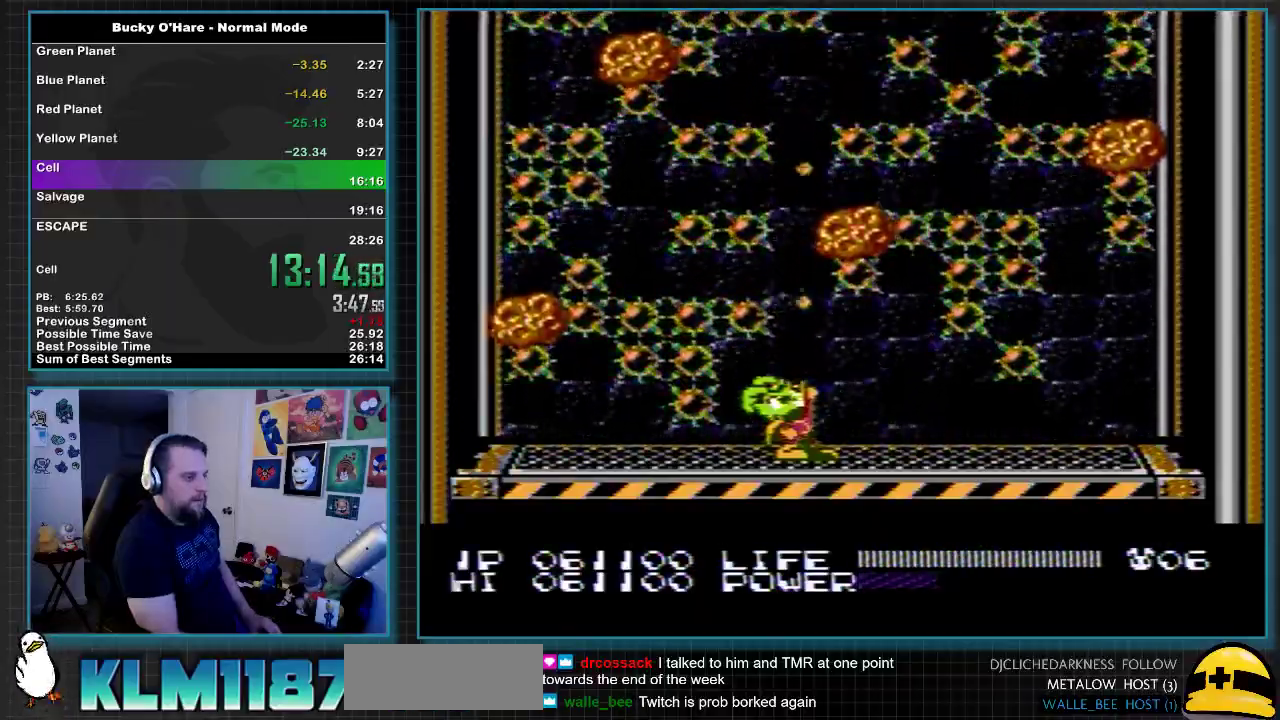
Gameplay with a controller (Nintendo layout); each line is a JSON object with the inputs held at the frame after it. "events" lists button and stick changes between this image and that frame as [ms after this image, input, new state], when the widget could be followed in between. Not read: L3 R3 left_stick right_stick.
{"buttons": ["B", "DPAD_UP"], "events": [[67, "B", "down"], [133, "B", "up"], [450, "B", "down"]]}
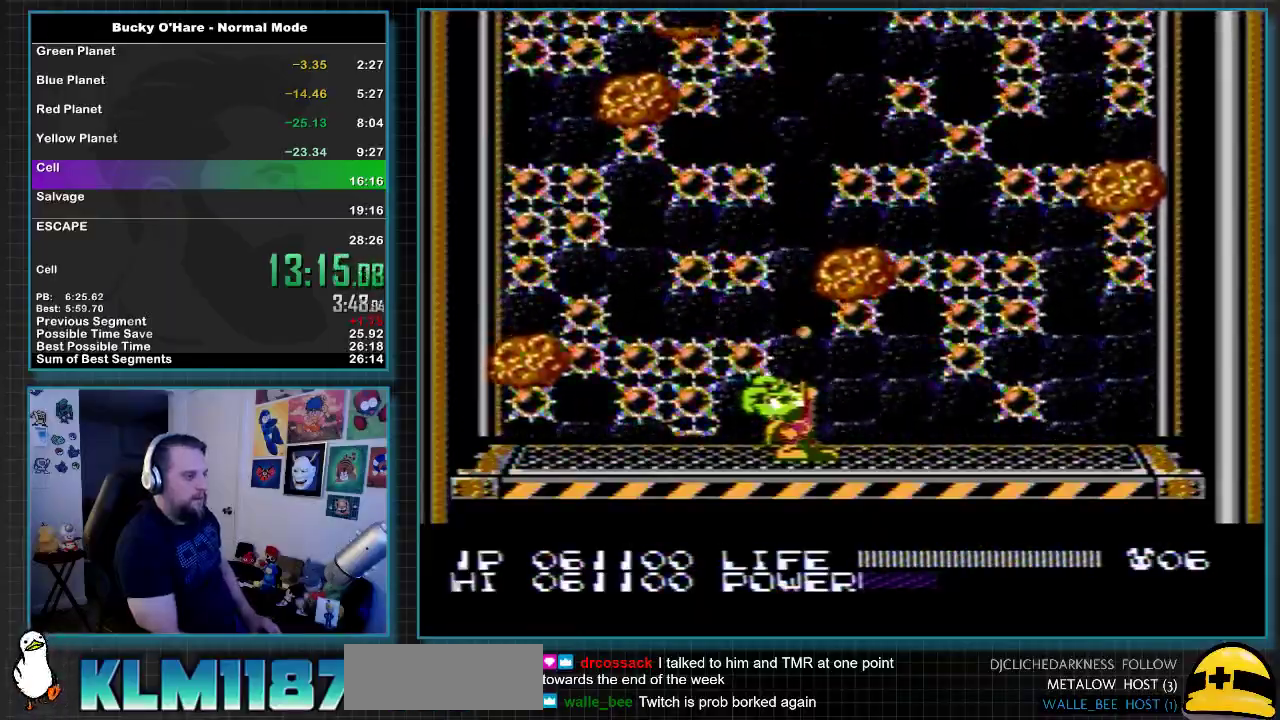
{"buttons": ["DPAD_UP"], "events": [[33, "B", "up"], [133, "B", "down"], [183, "B", "up"], [250, "B", "down"], [317, "B", "up"], [417, "B", "down"], [467, "B", "up"]]}
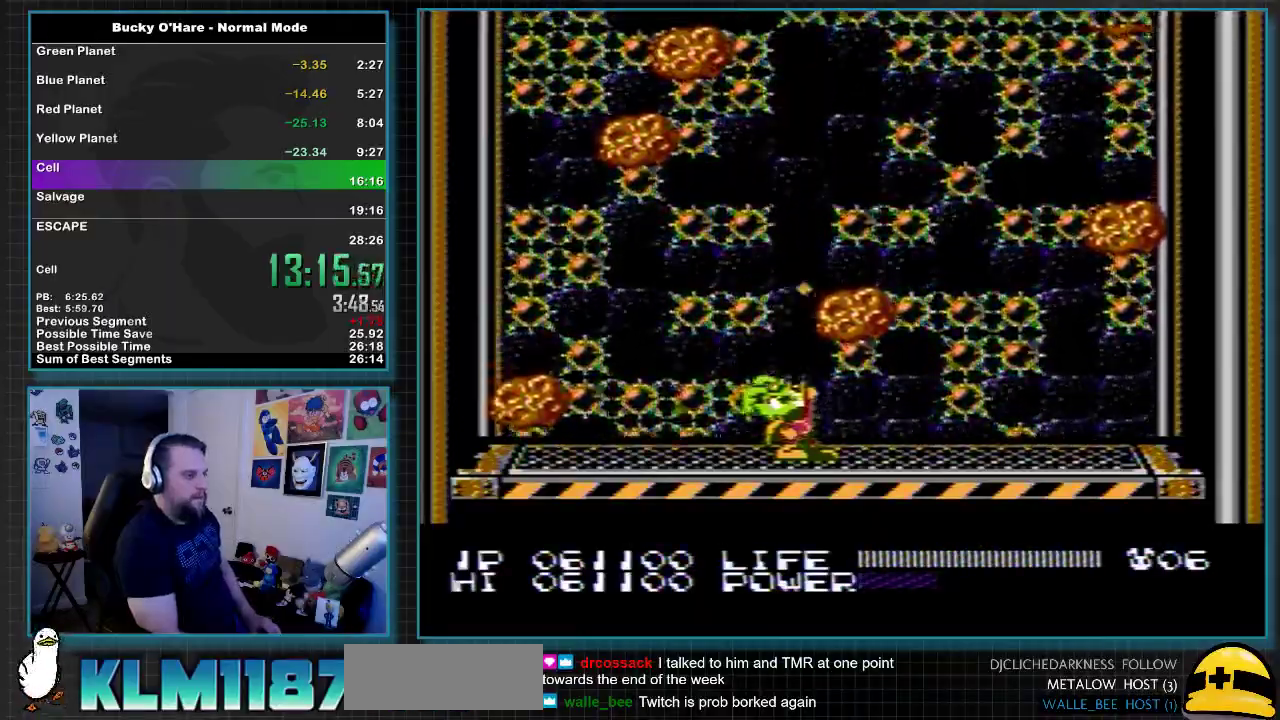
{"buttons": ["B", "DPAD_UP"], "events": [[317, "B", "down"], [383, "B", "up"], [467, "B", "down"]]}
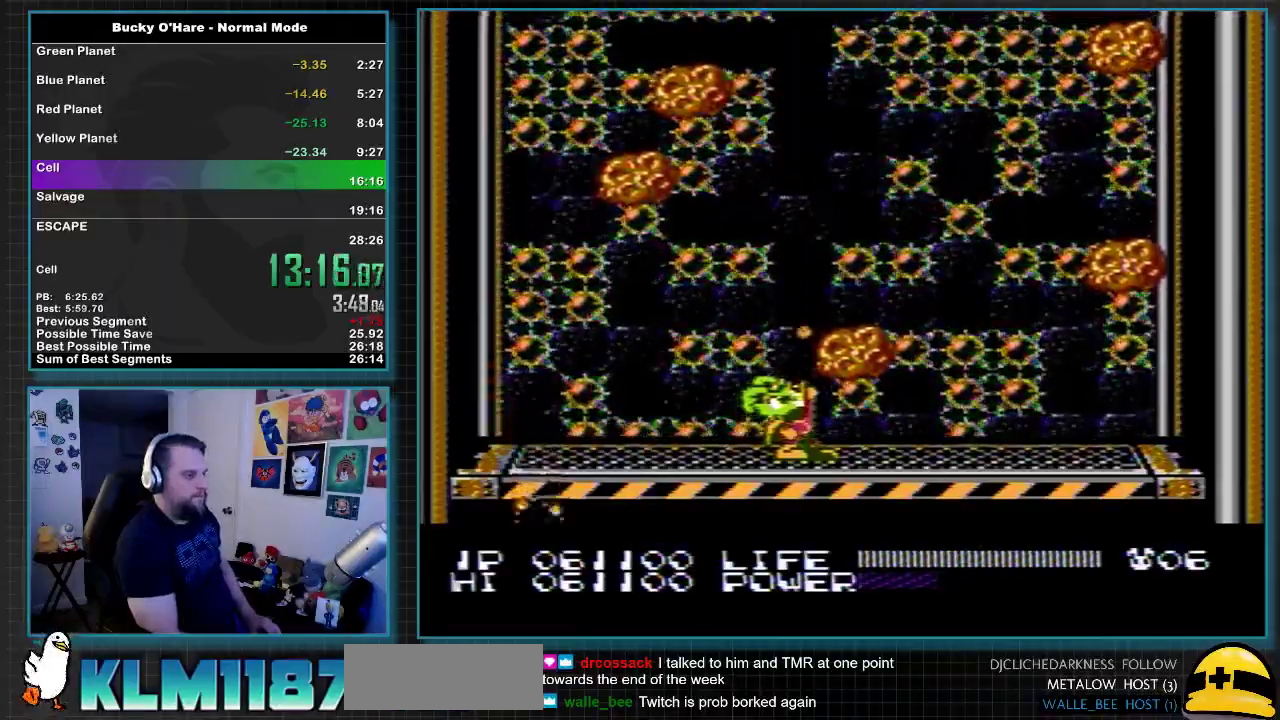
{"buttons": ["DPAD_UP"], "events": [[33, "B", "up"], [100, "B", "down"], [183, "B", "up"], [250, "B", "down"], [317, "B", "up"], [367, "B", "down"], [433, "B", "up"]]}
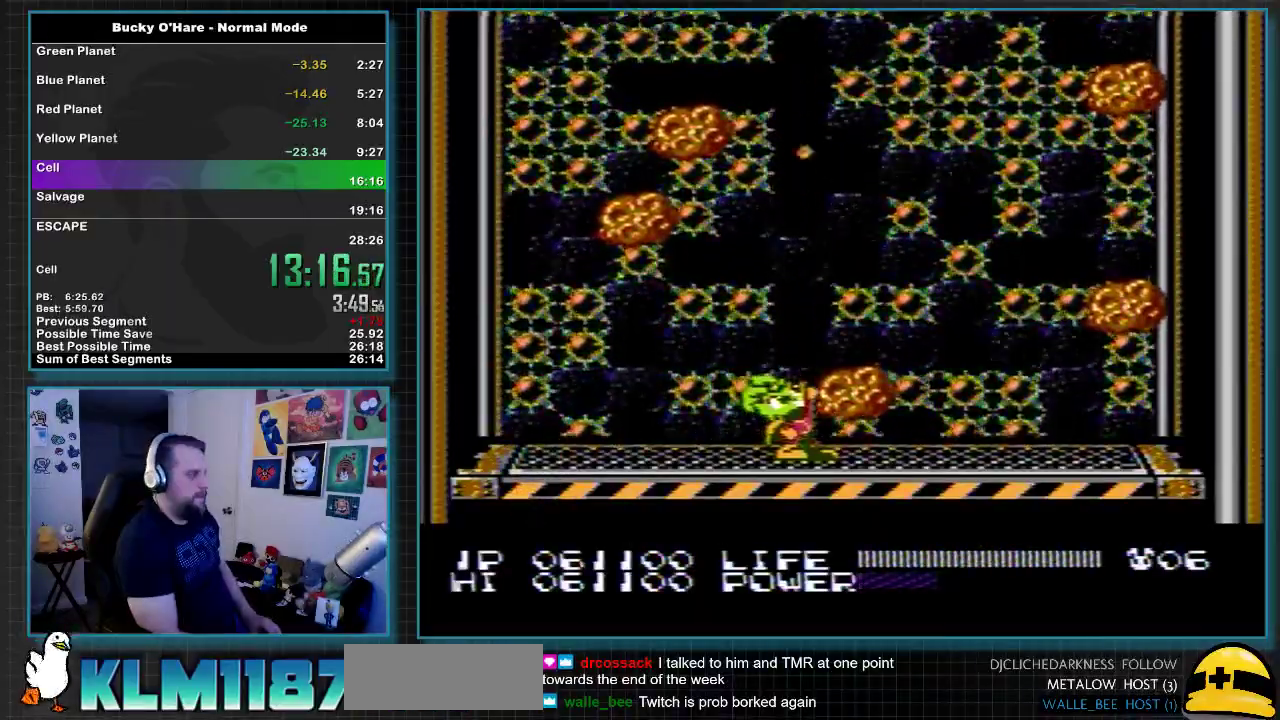
{"buttons": ["B"], "events": [[33, "B", "down"], [100, "B", "up"], [150, "B", "down"], [217, "B", "up"], [283, "B", "down"], [383, "B", "up"], [433, "B", "down"], [433, "DPAD_UP", "up"]]}
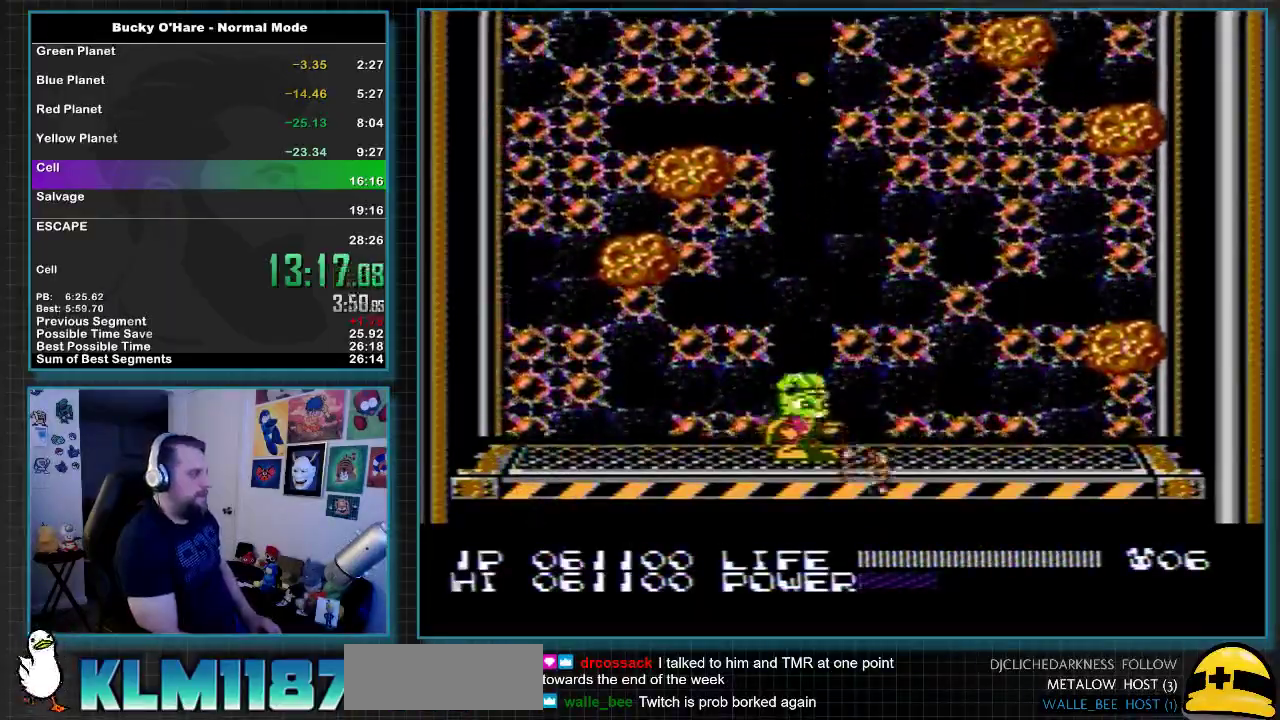
{"buttons": [], "events": [[33, "B", "up"], [100, "B", "down"], [150, "B", "up"], [250, "B", "down"], [317, "B", "up"], [383, "B", "down"], [433, "B", "up"]]}
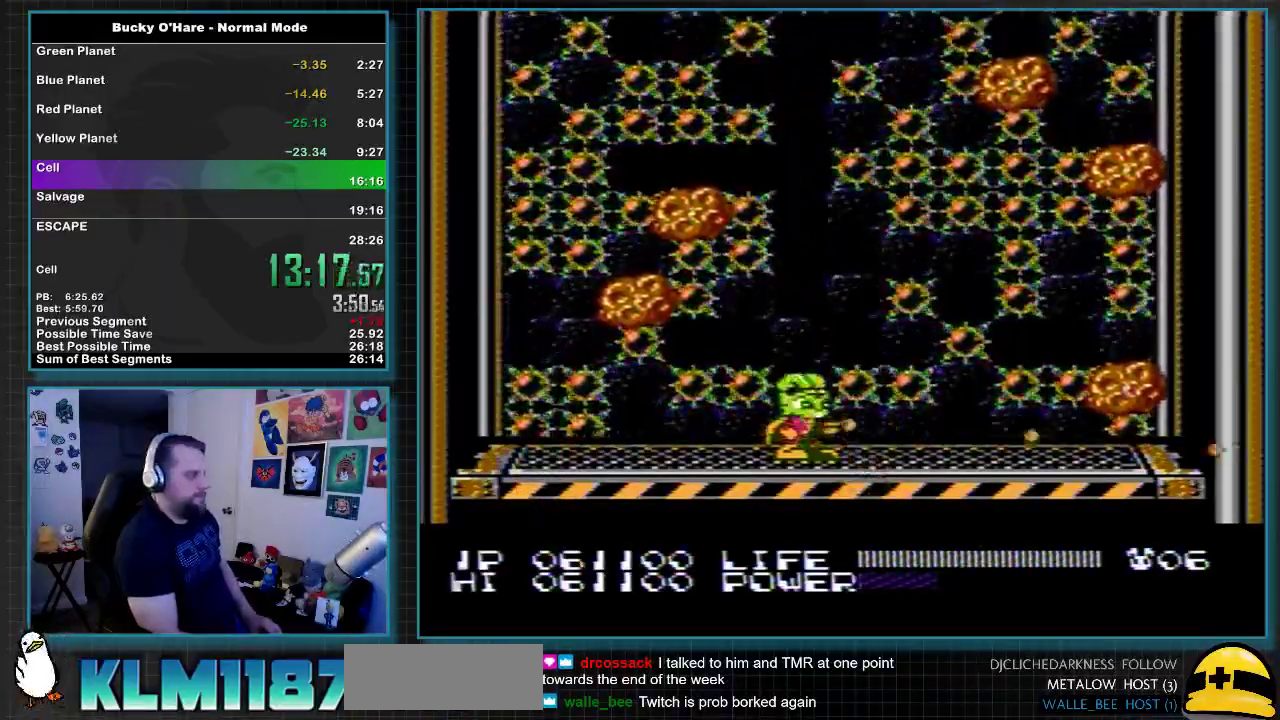
{"buttons": [], "events": [[33, "B", "down"], [100, "B", "up"], [167, "B", "down"], [350, "B", "up"], [400, "B", "down"], [467, "B", "up"]]}
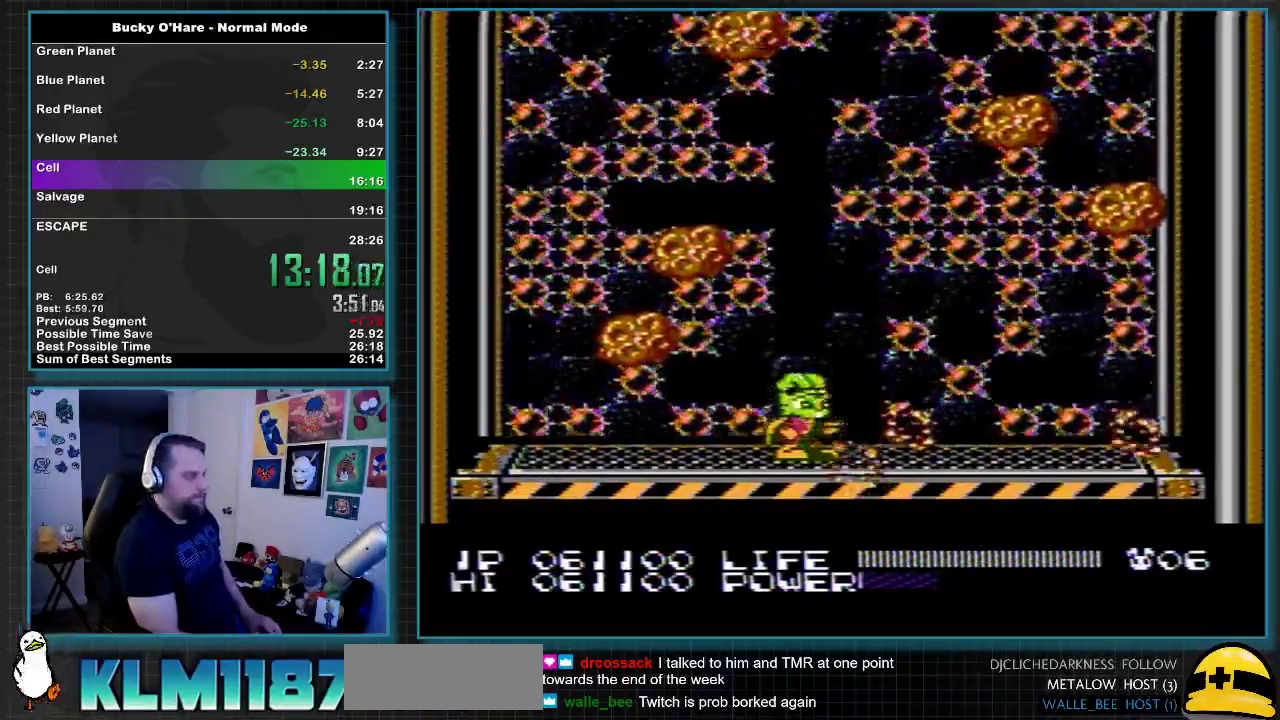
{"buttons": [], "events": [[33, "B", "down"], [350, "B", "up"], [417, "B", "down"], [467, "B", "up"]]}
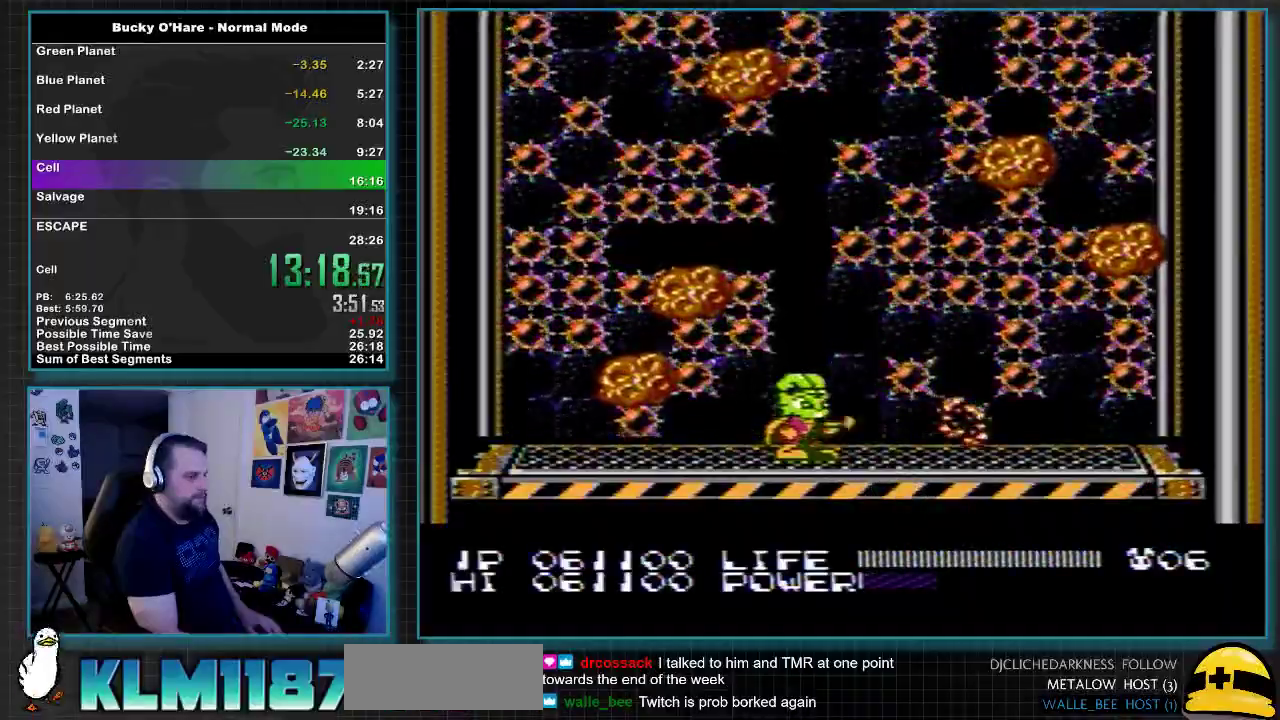
{"buttons": ["DPAD_UP"], "events": [[33, "B", "down"], [100, "B", "up"], [150, "B", "down"], [250, "B", "up"], [433, "DPAD_UP", "down"]]}
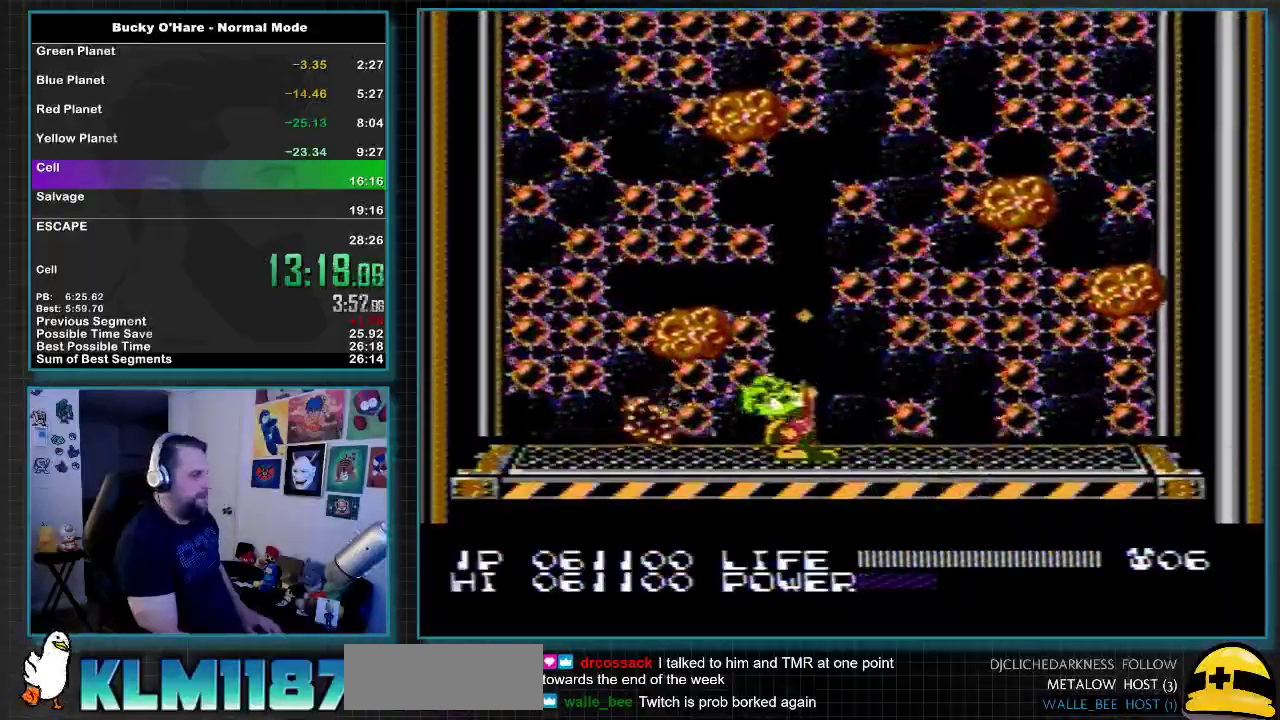
{"buttons": ["B", "DPAD_UP"], "events": [[67, "B", "down"], [133, "B", "up"], [183, "B", "down"], [250, "B", "up"], [350, "B", "down"], [400, "B", "up"], [467, "B", "down"]]}
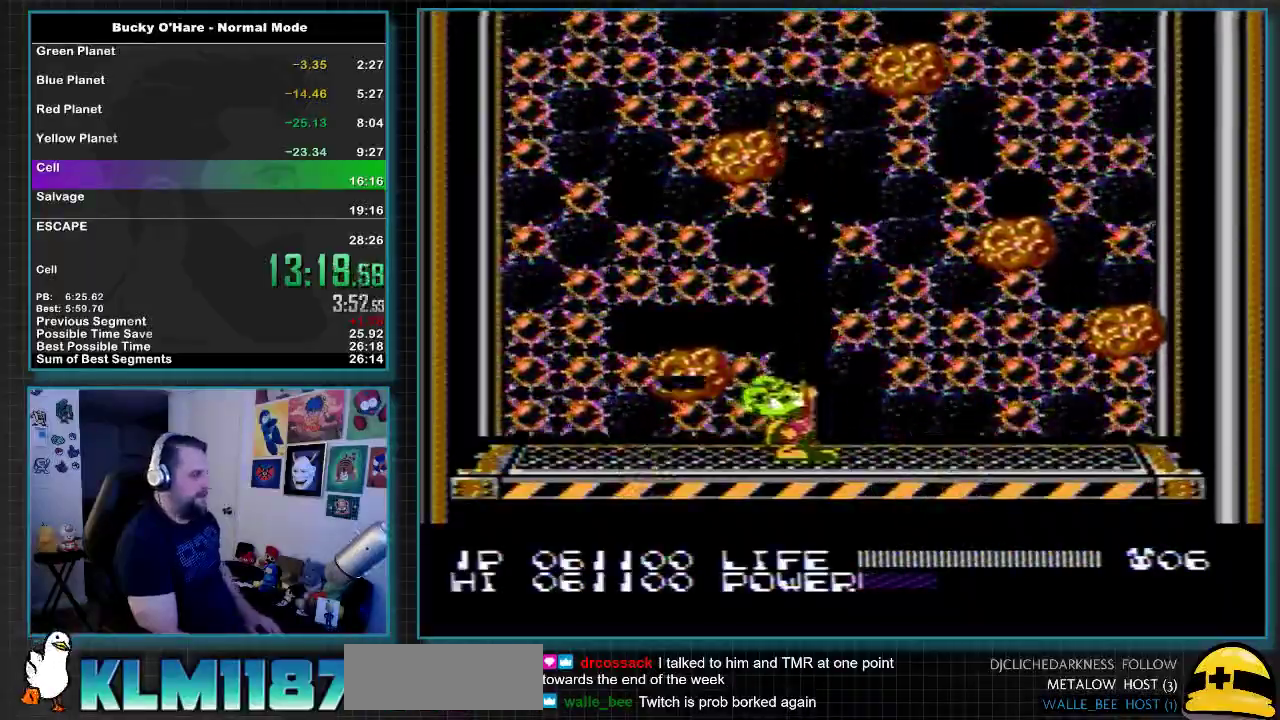
{"buttons": ["DPAD_UP"], "events": [[33, "B", "up"], [100, "B", "down"], [183, "B", "up"], [250, "B", "down"], [317, "B", "up"]]}
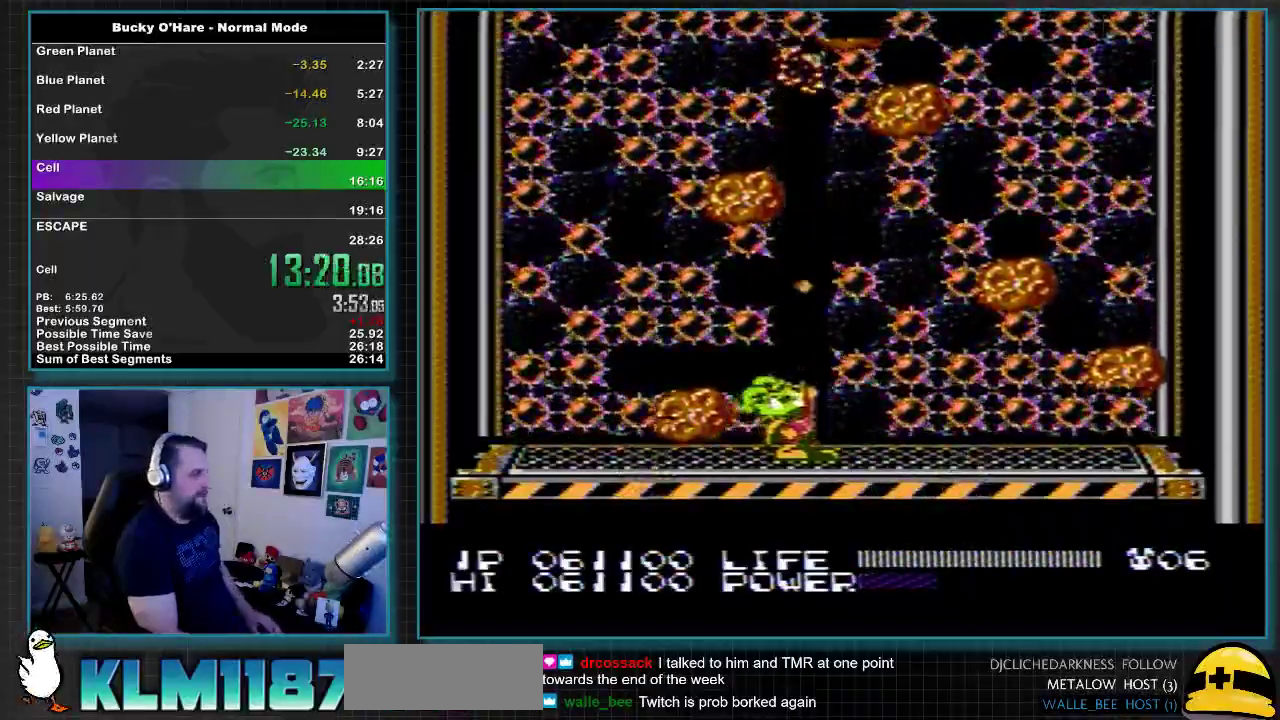
{"buttons": ["B", "DPAD_UP"], "events": [[67, "B", "down"], [133, "B", "up"], [183, "B", "down"], [250, "B", "up"], [350, "B", "down"], [400, "B", "up"], [467, "B", "down"]]}
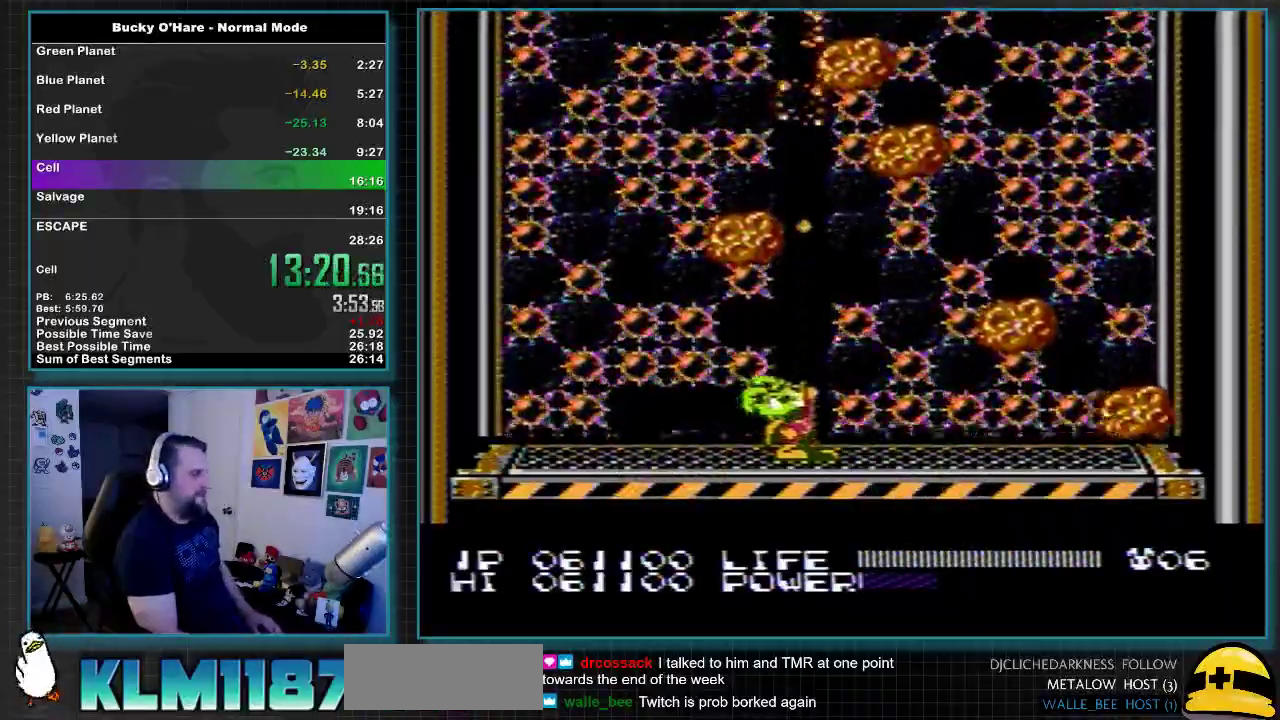
{"buttons": [], "events": [[33, "B", "up"], [100, "B", "down"], [167, "B", "up"], [250, "B", "down"], [317, "B", "up"], [350, "DPAD_UP", "up"], [383, "B", "down"], [467, "B", "up"]]}
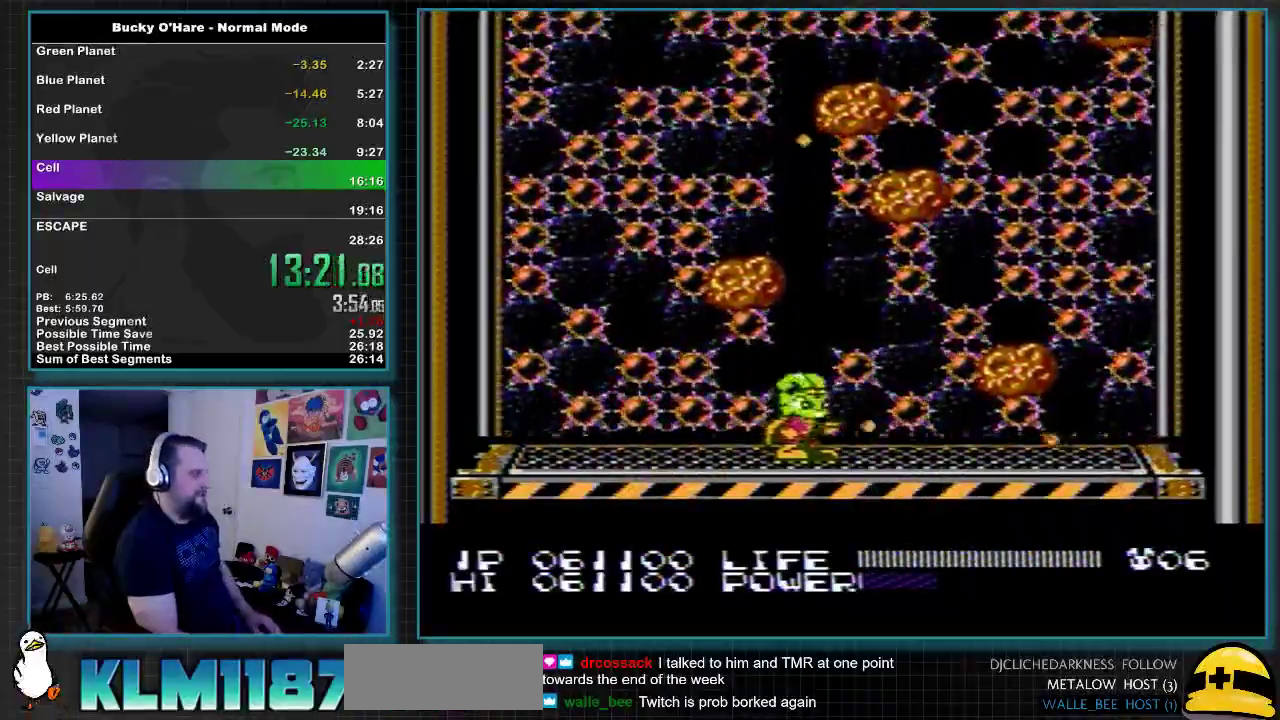
{"buttons": [], "events": [[33, "B", "down"], [100, "B", "up"], [150, "B", "down"], [217, "B", "up"], [317, "B", "down"], [383, "B", "up"], [433, "B", "down"], [500, "B", "up"]]}
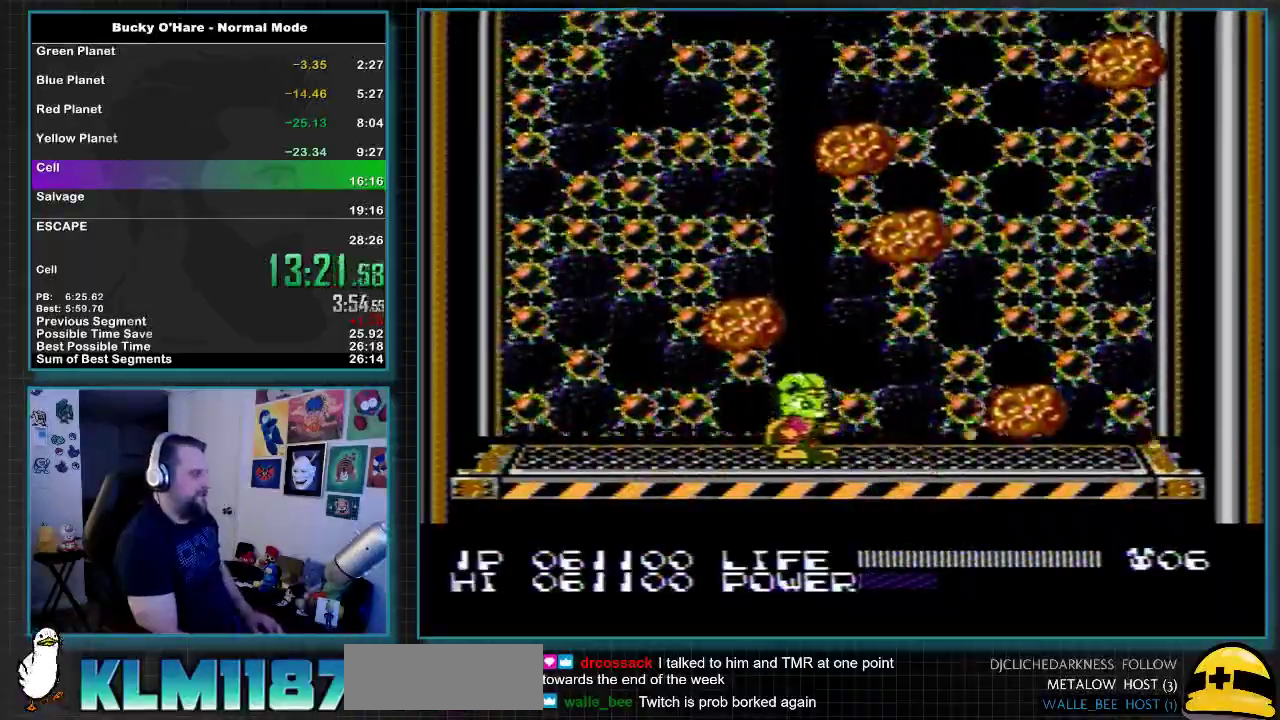
{"buttons": ["B"], "events": [[100, "B", "down"], [150, "B", "up"], [217, "B", "down"], [283, "B", "up"], [383, "B", "down"], [433, "B", "up"], [500, "B", "down"]]}
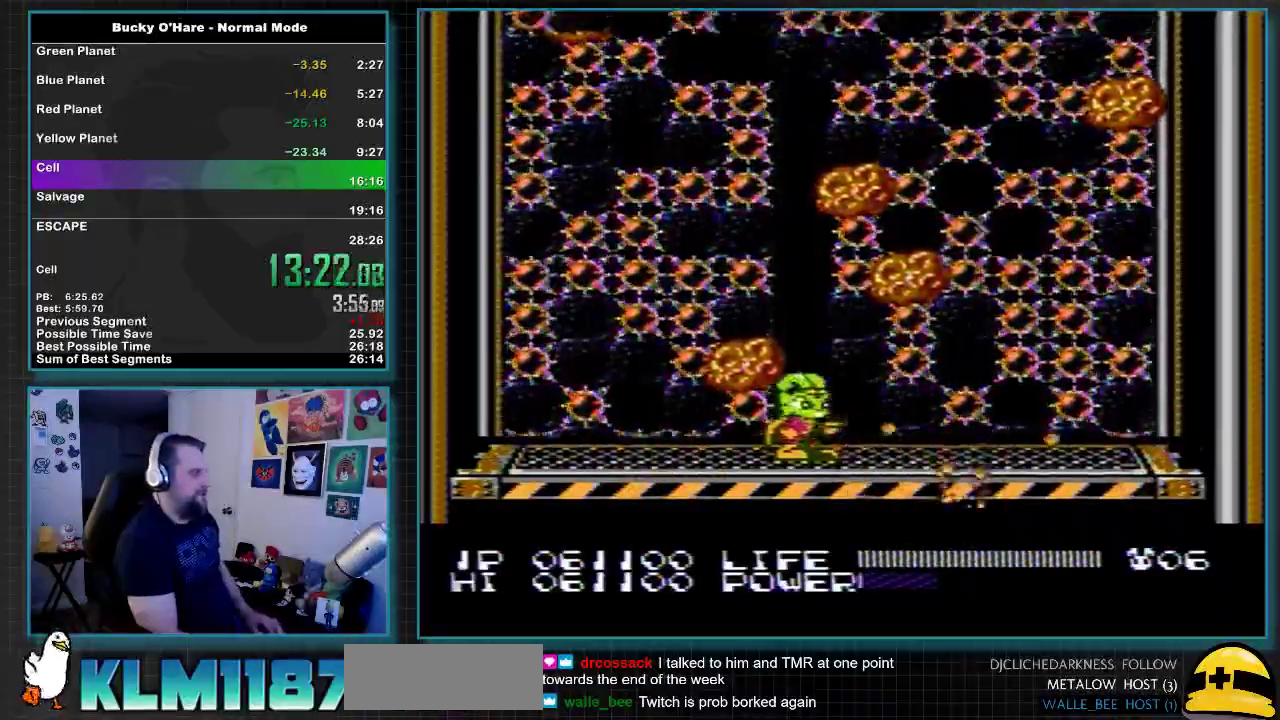
{"buttons": [], "events": [[67, "B", "up"], [283, "B", "down"], [350, "B", "up"], [400, "B", "down"], [467, "B", "up"]]}
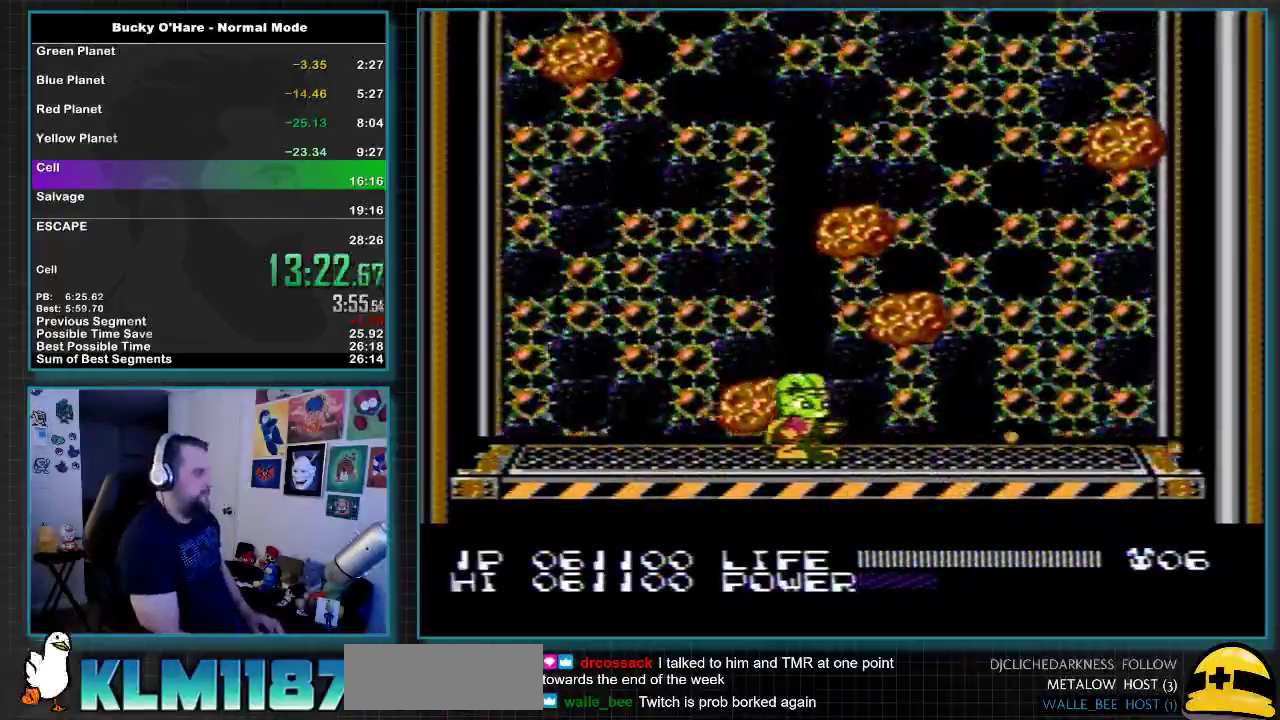
{"buttons": ["B"]}
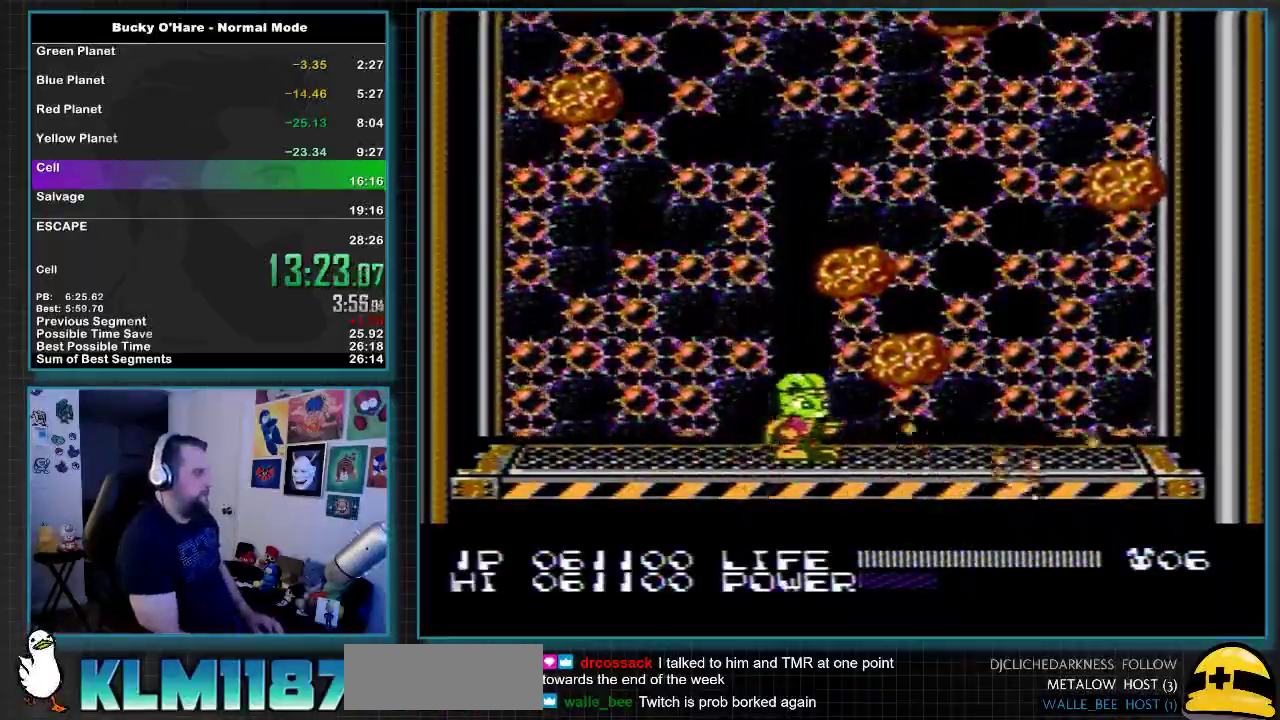
{"buttons": []}
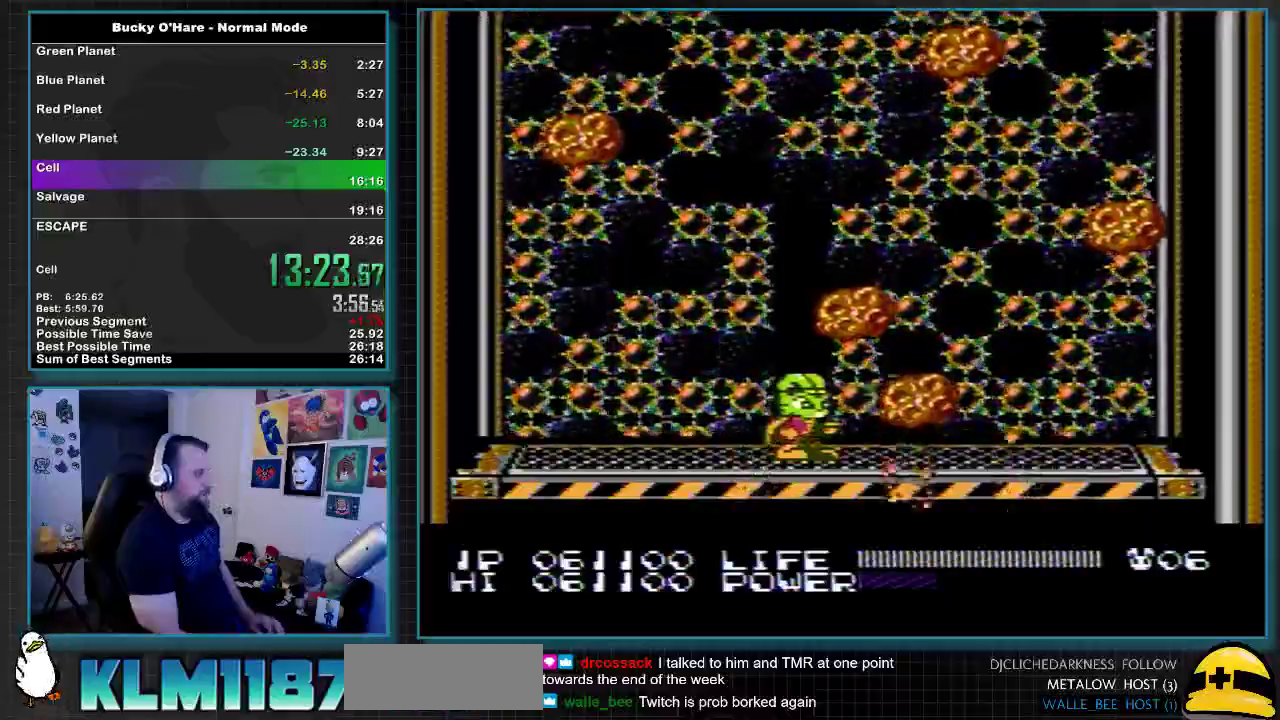
{"buttons": ["B"], "events": [[67, "B", "down"], [117, "B", "up"], [217, "B", "down"], [283, "B", "up"], [350, "B", "down"], [450, "B", "up"], [500, "B", "down"]]}
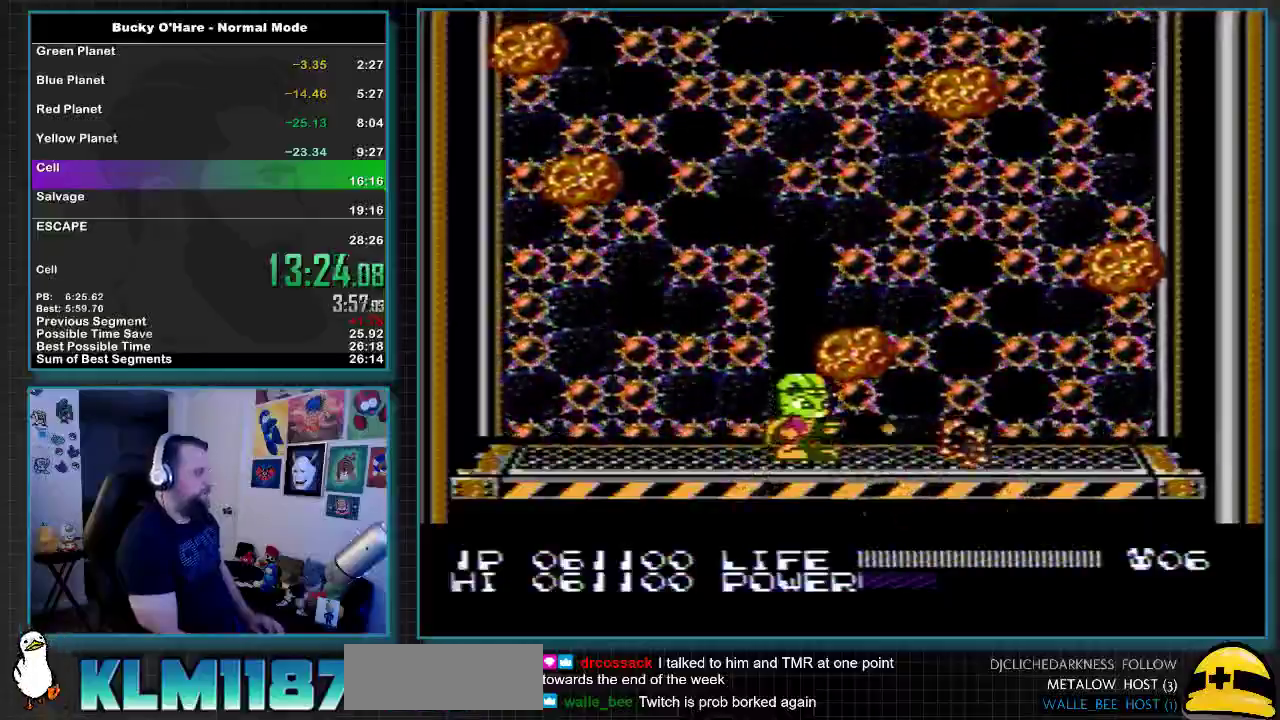
{"buttons": ["B"], "events": [[67, "B", "up"], [150, "B", "down"], [217, "B", "up"], [283, "B", "down"], [383, "B", "up"], [433, "B", "down"]]}
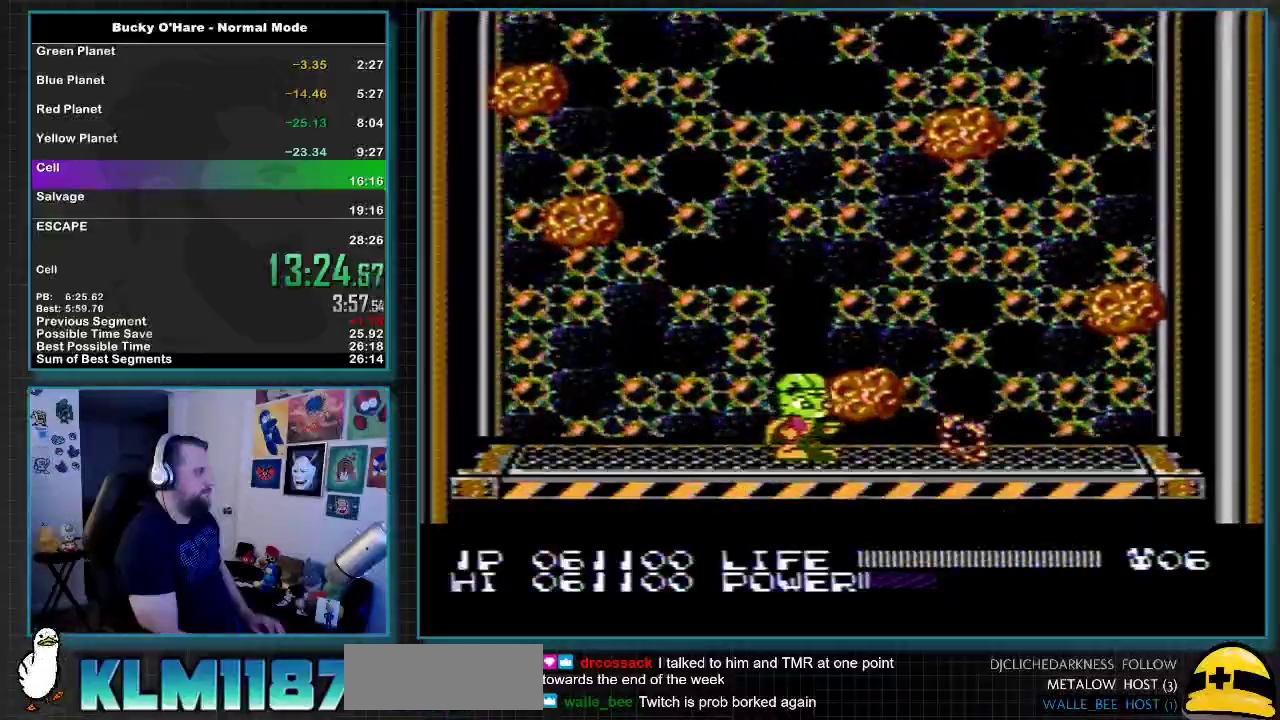
{"buttons": ["DPAD_UP"], "events": [[33, "B", "up"], [100, "B", "down"], [183, "B", "up"], [217, "DPAD_UP", "down"], [250, "B", "down"], [317, "B", "up"], [400, "B", "down"], [467, "B", "up"]]}
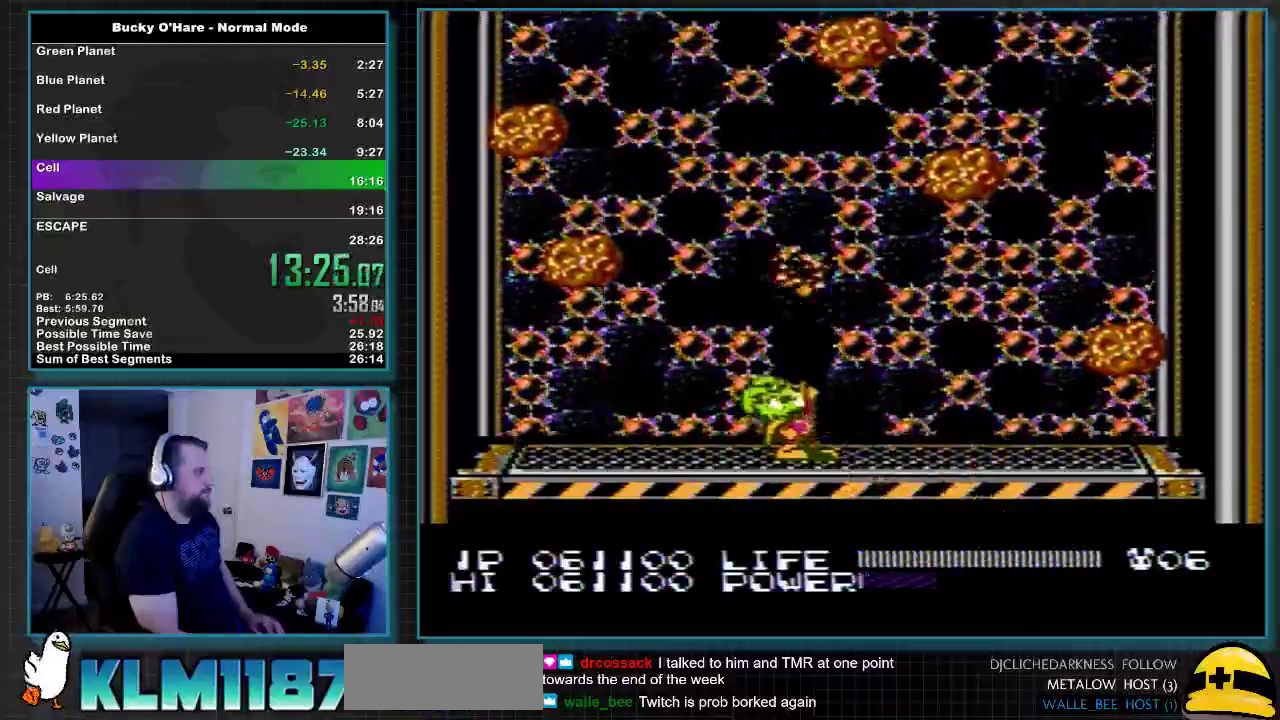
{"buttons": ["DPAD_UP"], "events": [[33, "B", "down"], [100, "B", "up"], [183, "B", "down"], [350, "B", "up"]]}
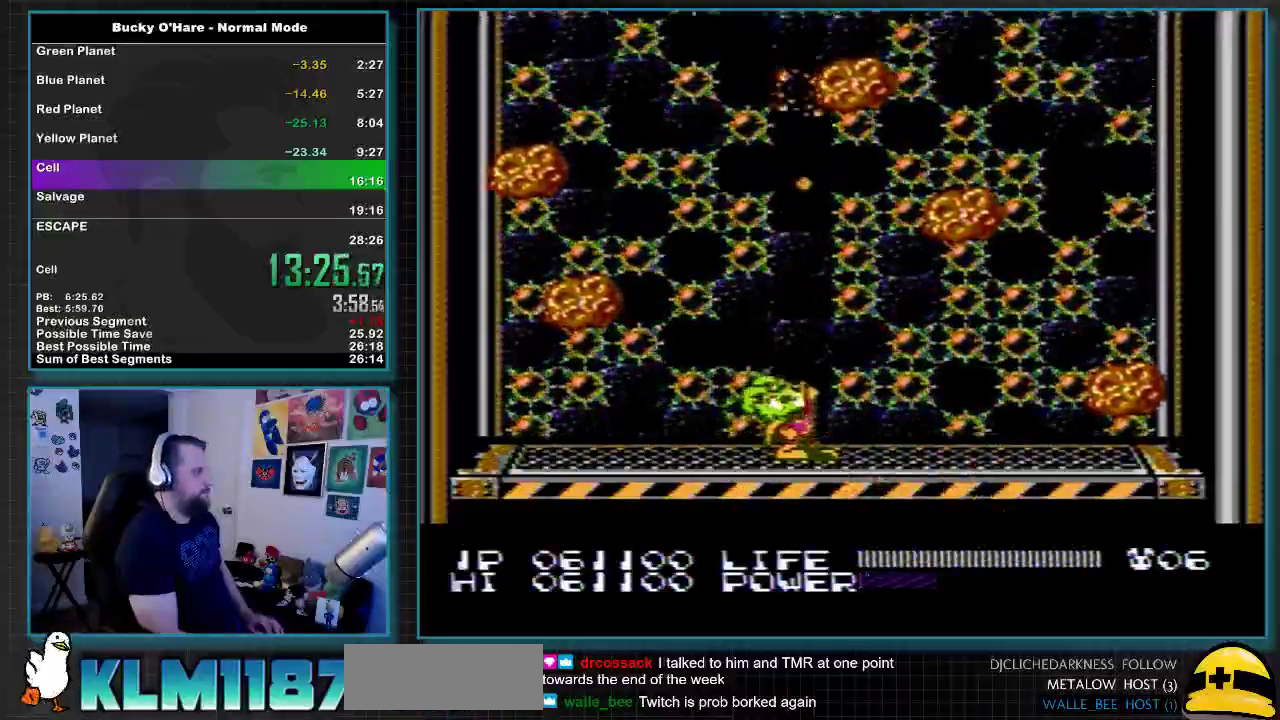
{"buttons": ["B", "DPAD_UP"], "events": [[67, "B", "down"], [133, "B", "up"], [317, "B", "down"], [367, "B", "up"], [467, "B", "down"]]}
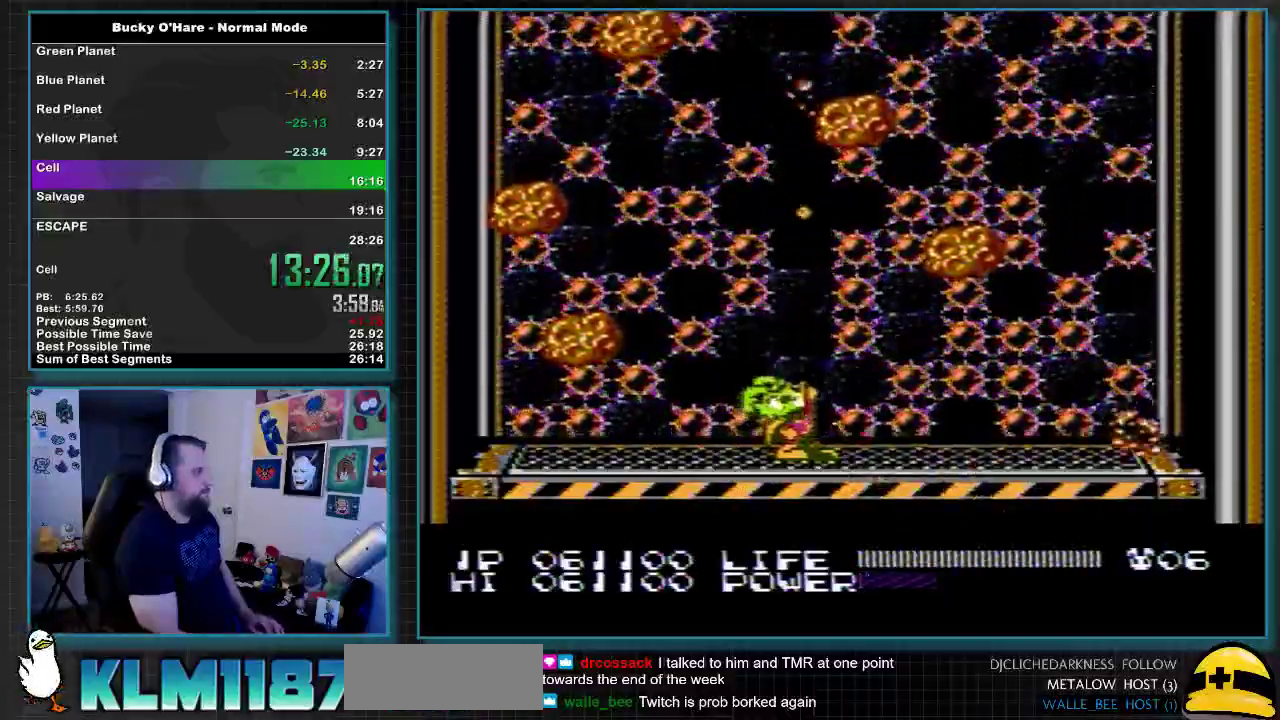
{"buttons": ["DPAD_UP"], "events": [[33, "B", "up"], [100, "B", "down"], [183, "B", "up"], [250, "B", "down"], [317, "B", "up"], [417, "B", "down"], [483, "B", "up"]]}
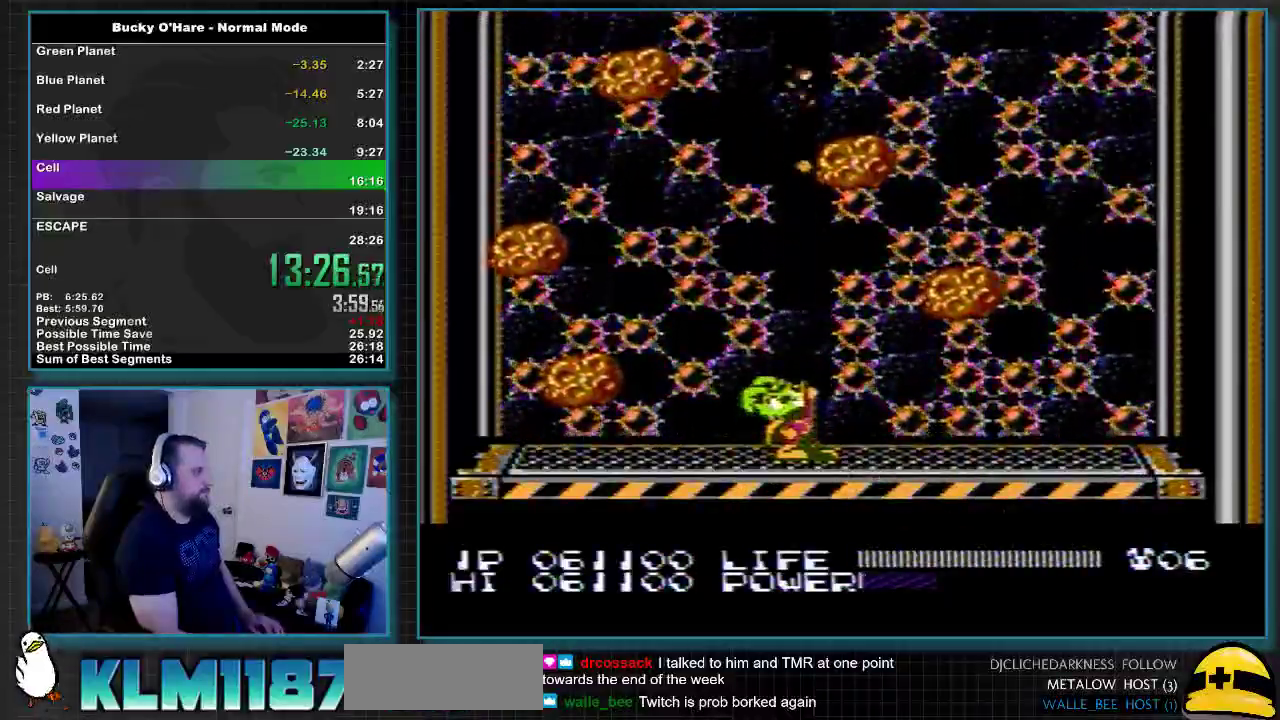
{"buttons": ["B"], "events": [[33, "B", "down"], [133, "B", "up"], [217, "B", "down"], [283, "B", "up"], [350, "B", "down"], [400, "DPAD_UP", "up"], [433, "B", "up"], [500, "B", "down"]]}
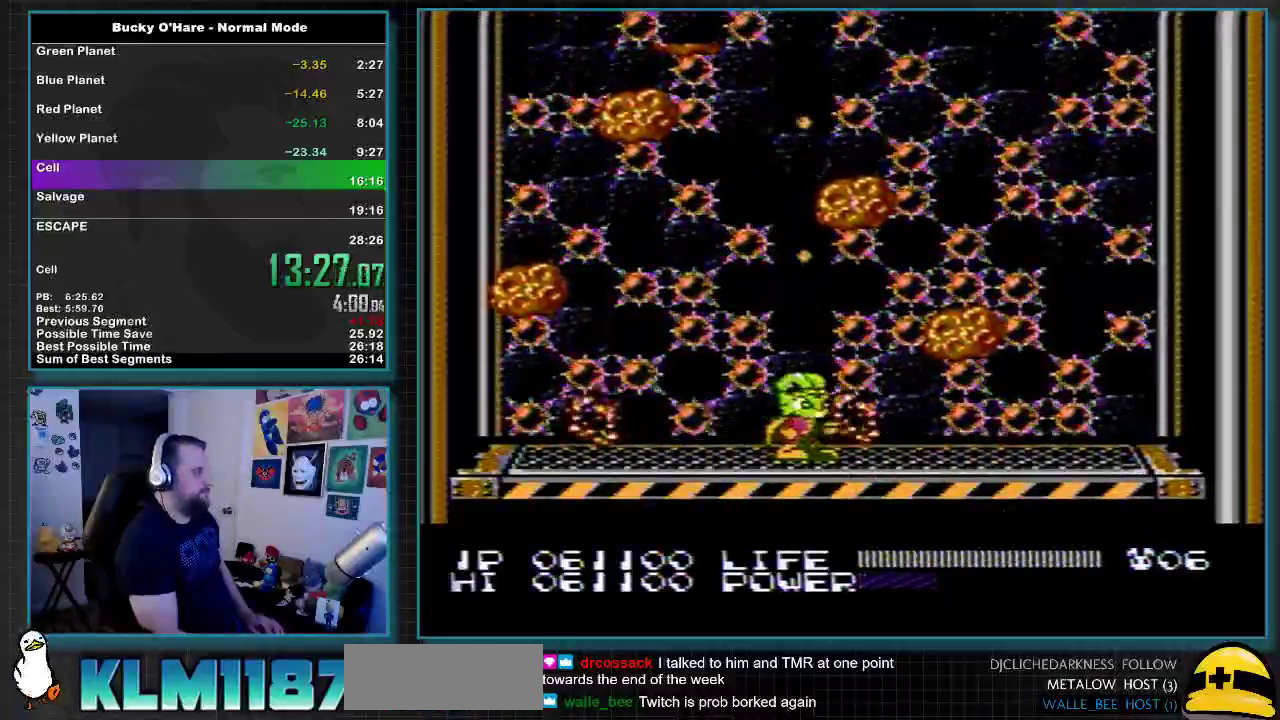
{"buttons": ["B"], "events": [[67, "B", "up"], [133, "B", "down"], [233, "B", "up"], [317, "B", "down"], [383, "B", "up"], [433, "B", "down"]]}
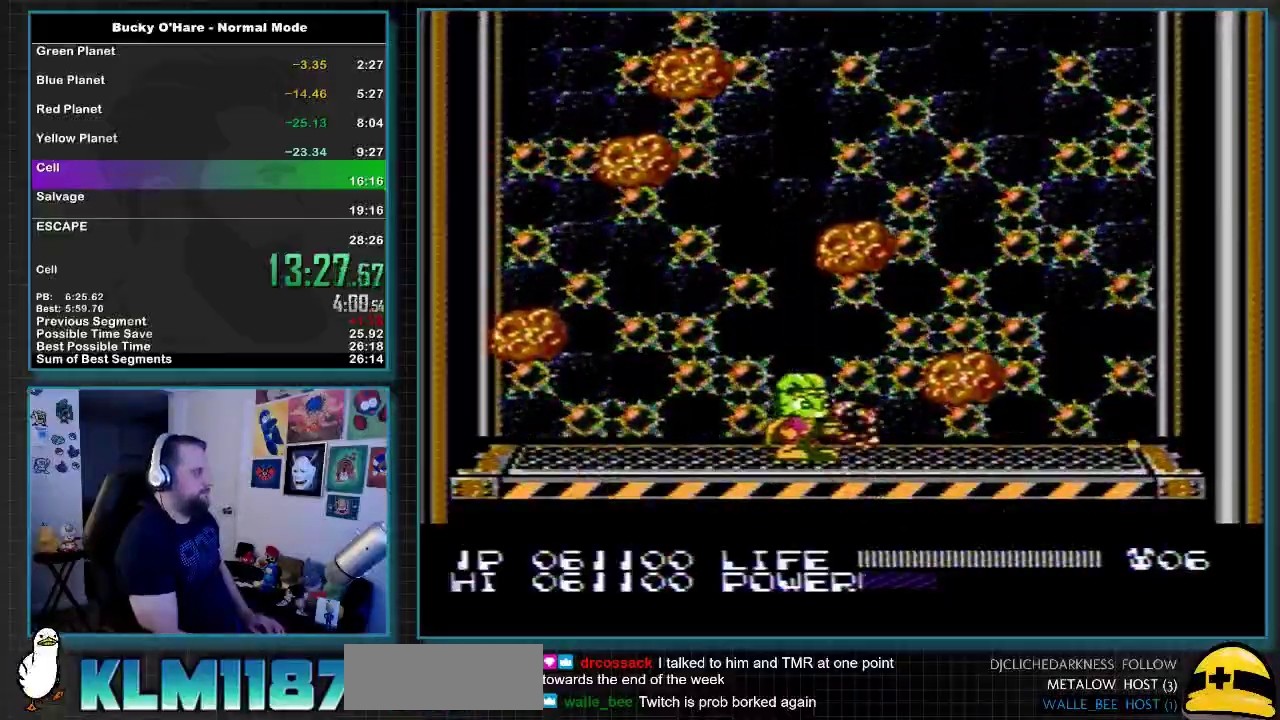
{"buttons": [], "events": [[33, "B", "up"], [100, "B", "down"], [150, "B", "up"], [250, "B", "down"], [317, "B", "up"], [400, "B", "down"], [467, "B", "up"]]}
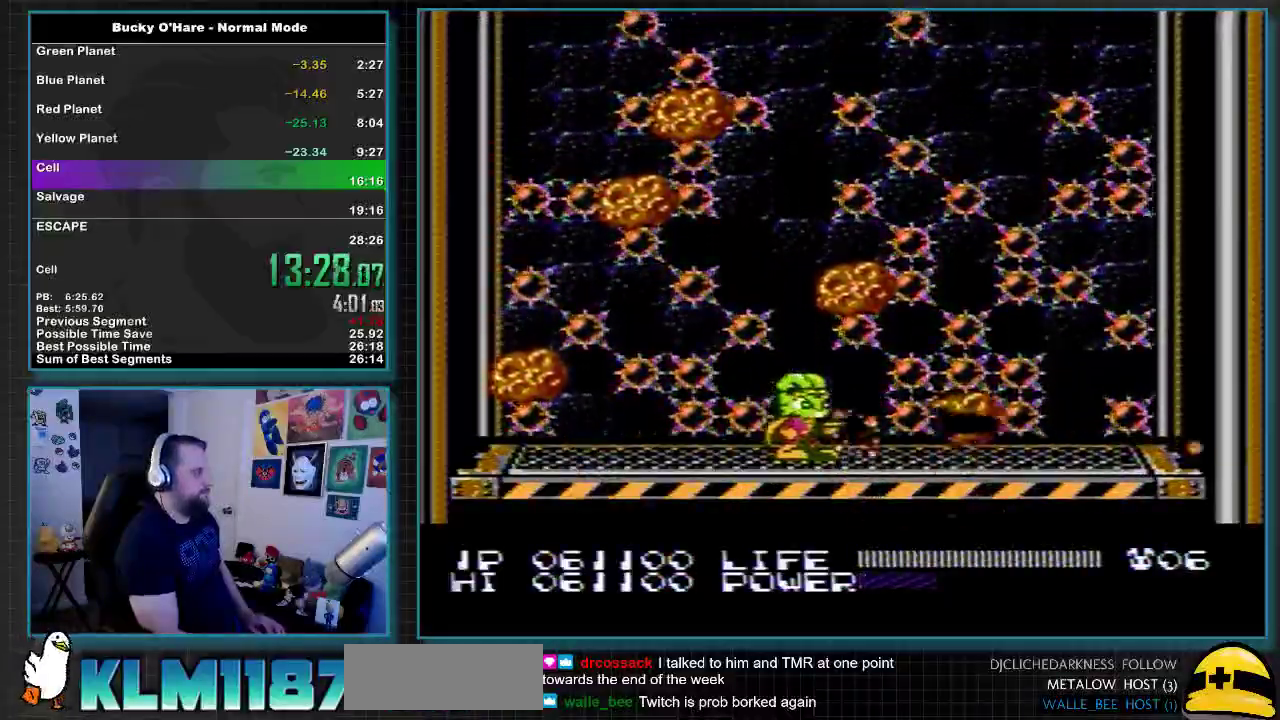
{"buttons": [], "events": [[67, "B", "down"], [133, "B", "up"], [183, "B", "down"], [283, "B", "up"], [383, "B", "down"], [433, "B", "up"]]}
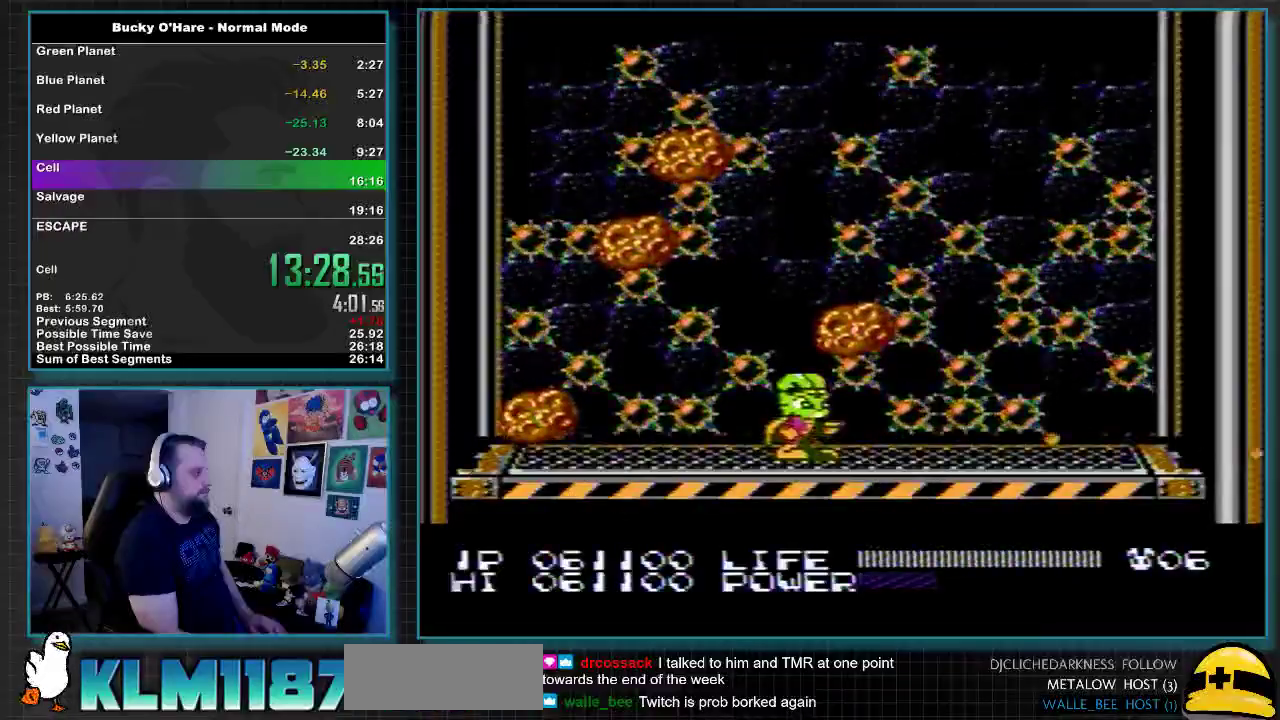
{"buttons": ["B"], "events": [[33, "B", "down"], [100, "B", "up"], [183, "B", "down"], [250, "B", "up"], [350, "B", "down"], [417, "B", "up"], [500, "B", "down"]]}